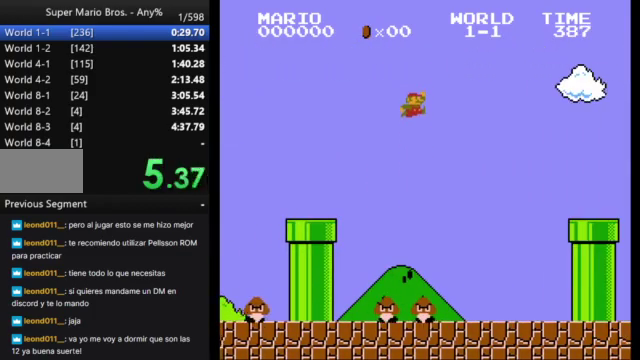
Gameplay with a controller (Nintendo layout); each line is a JSON object with the inputs held at the frame after it. "events" lists button and stick changes between this image and that frame as [ms after this image, input, new state], when the widget could be followed in between. Not read: L3 R3.
{"buttons": ["A", "B"], "events": [[500, "DPAD_RIGHT", "up"]]}
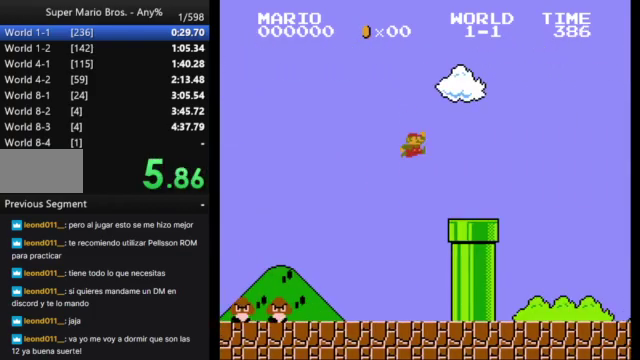
{"buttons": ["B", "DPAD_DOWN"], "events": [[100, "A", "up"], [167, "DPAD_DOWN", "down"]]}
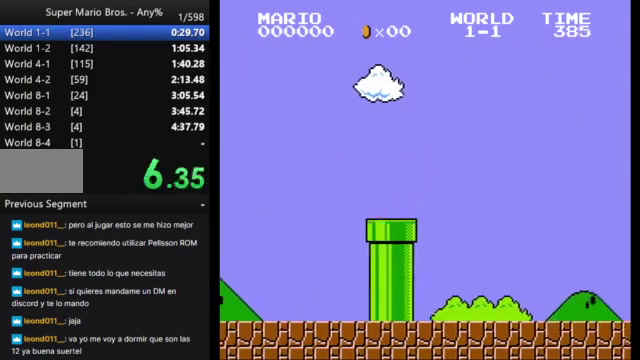
{"buttons": ["B"], "events": [[33, "DPAD_DOWN", "up"]]}
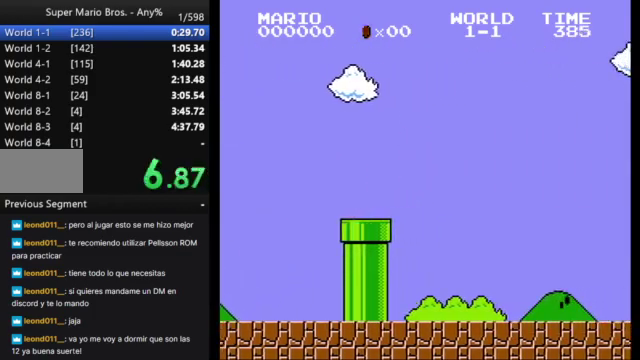
{"buttons": ["B"], "events": []}
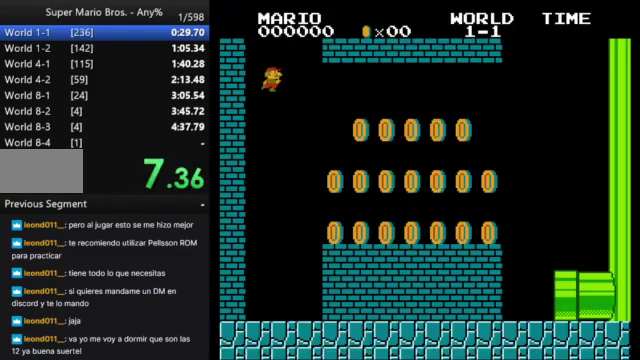
{"buttons": ["B"], "events": []}
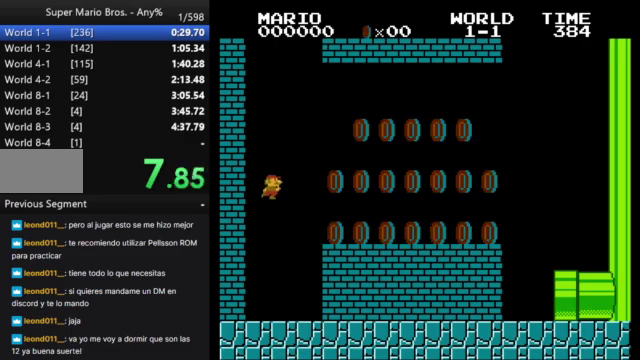
{"buttons": ["A", "B", "DPAD_RIGHT"], "events": [[100, "DPAD_RIGHT", "down"], [400, "A", "down"]]}
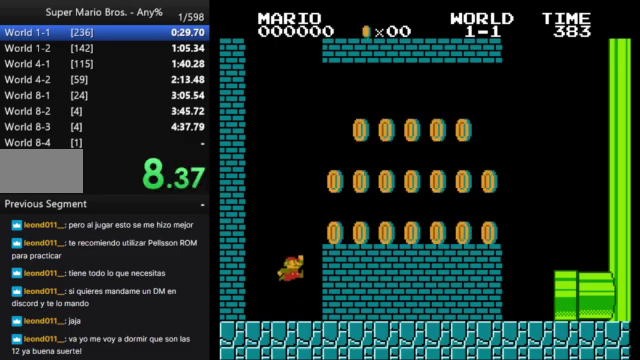
{"buttons": ["B", "DPAD_RIGHT"], "events": [[100, "A", "up"]]}
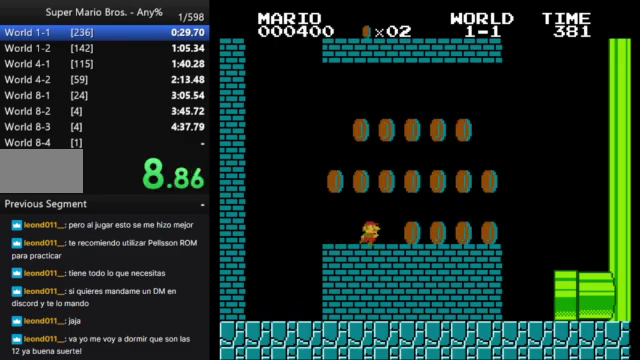
{"buttons": ["B", "DPAD_RIGHT"], "events": [[67, "A", "down"], [267, "A", "up"]]}
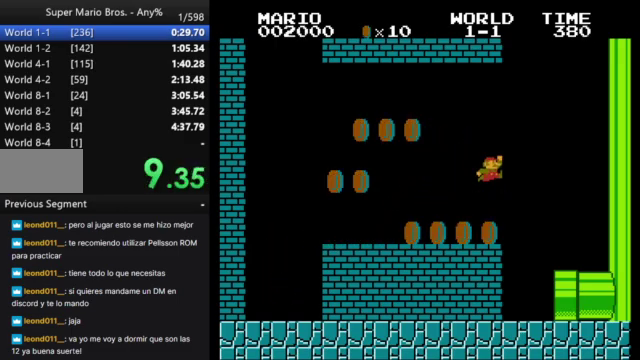
{"buttons": ["B", "DPAD_RIGHT"], "events": [[67, "DPAD_LEFT", "down"], [67, "DPAD_RIGHT", "up"], [200, "DPAD_LEFT", "up"], [200, "DPAD_RIGHT", "down"]]}
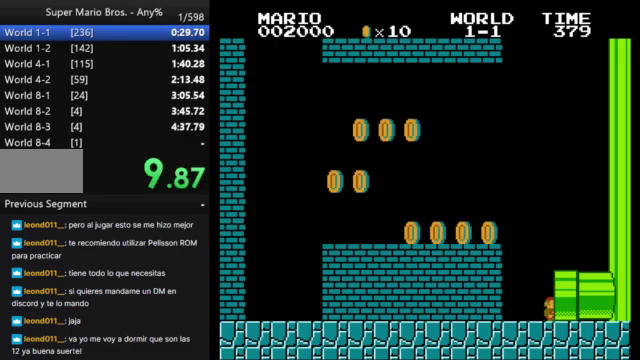
{"buttons": [], "events": [[433, "B", "up"], [500, "DPAD_RIGHT", "up"]]}
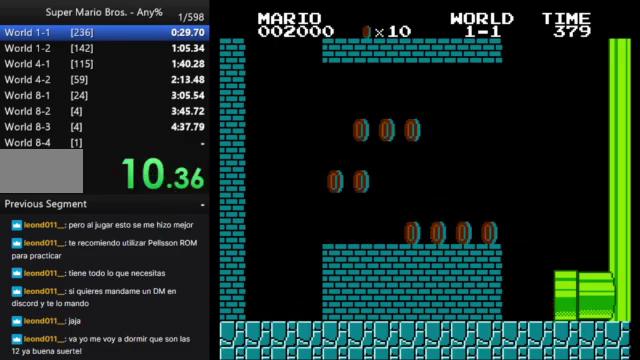
{"buttons": [], "events": []}
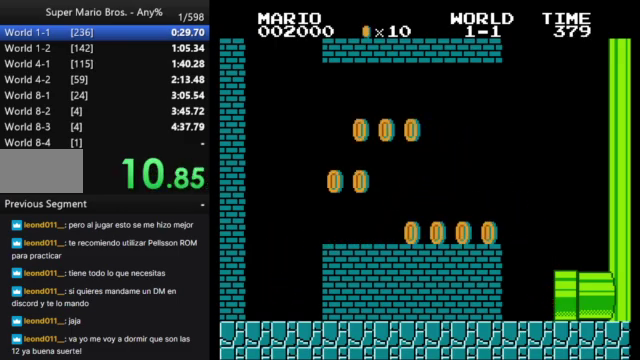
{"buttons": [], "events": []}
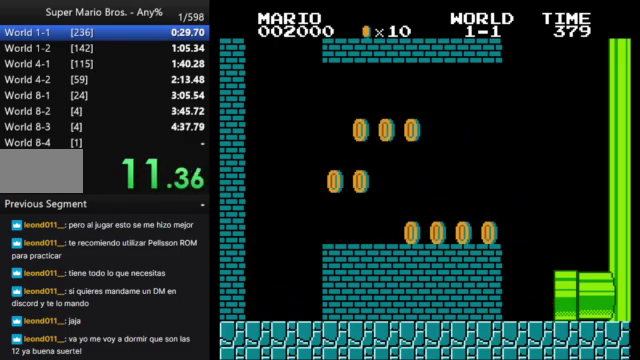
{"buttons": [], "events": []}
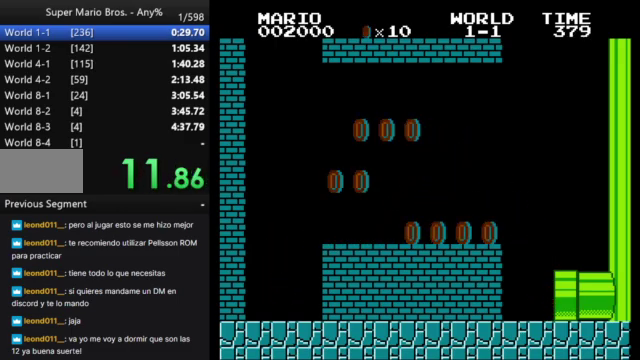
{"buttons": ["B", "DPAD_RIGHT"], "events": [[200, "B", "down"], [200, "DPAD_RIGHT", "down"]]}
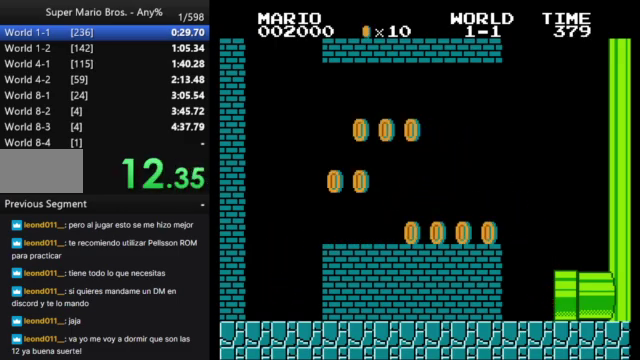
{"buttons": ["B", "DPAD_RIGHT"], "events": []}
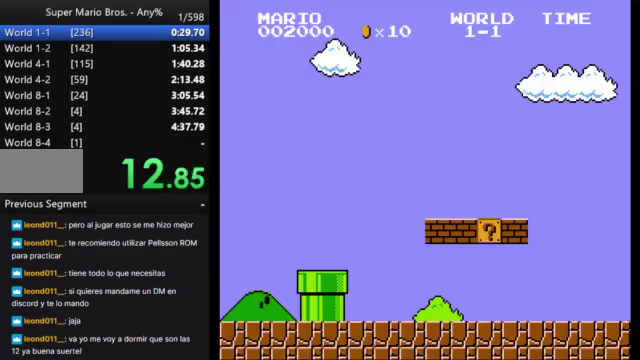
{"buttons": ["B", "DPAD_RIGHT"], "events": []}
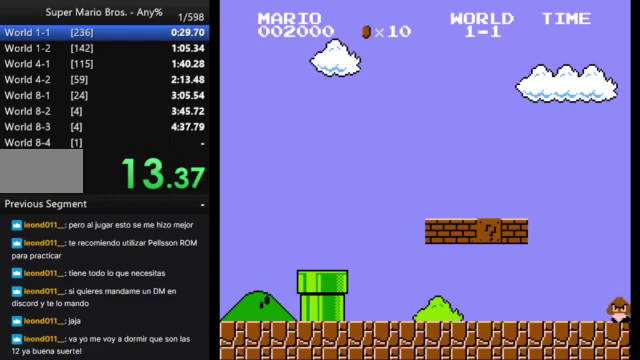
{"buttons": ["B", "DPAD_RIGHT"], "events": []}
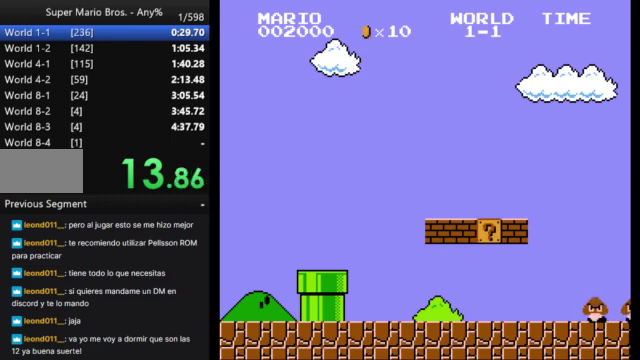
{"buttons": ["B", "DPAD_RIGHT"], "events": []}
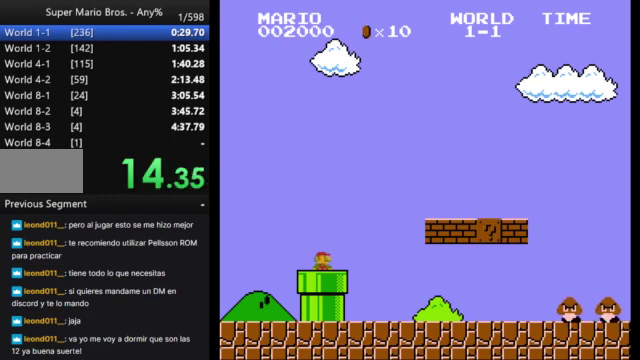
{"buttons": ["B", "DPAD_RIGHT"], "events": []}
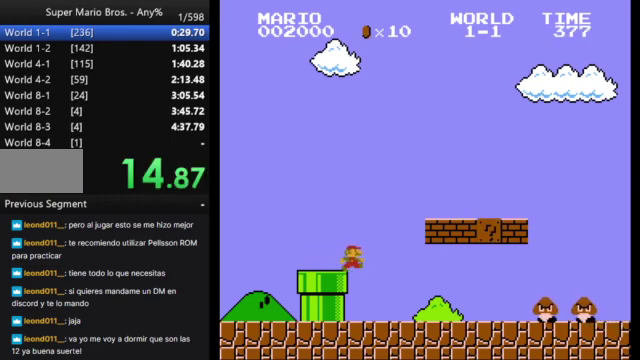
{"buttons": ["A", "B", "DPAD_RIGHT"], "events": [[500, "A", "down"]]}
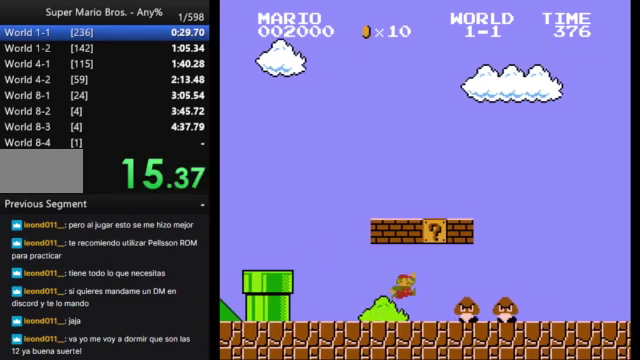
{"buttons": ["B", "DPAD_RIGHT"], "events": [[133, "A", "up"]]}
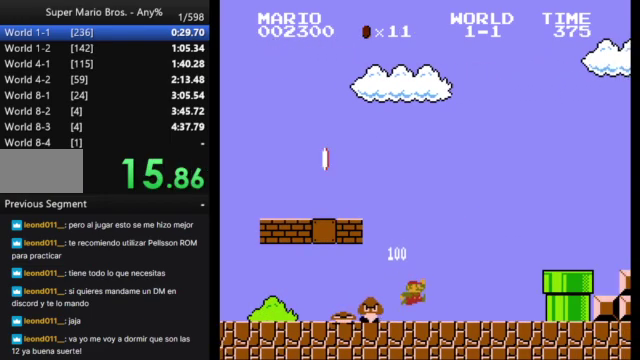
{"buttons": ["A", "B", "DPAD_RIGHT"], "events": [[400, "A", "down"]]}
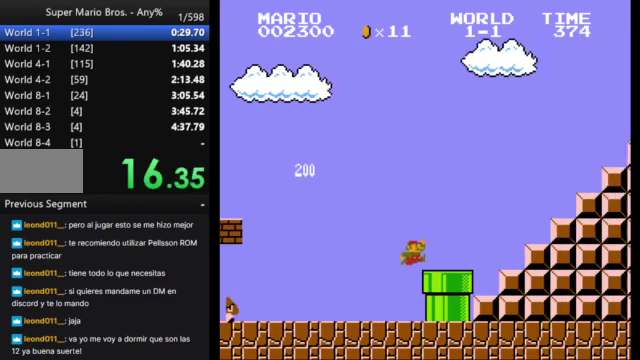
{"buttons": ["A", "B", "DPAD_RIGHT"], "events": [[233, "A", "up"], [500, "A", "down"]]}
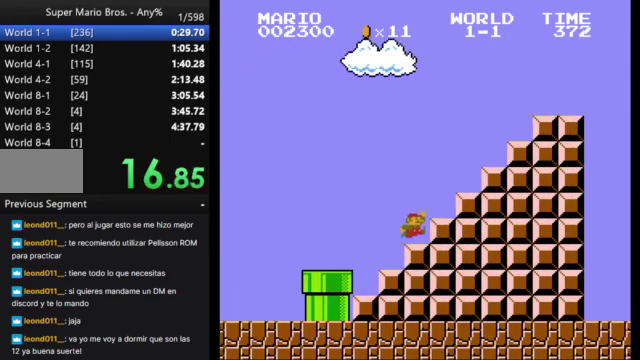
{"buttons": ["B", "DPAD_RIGHT"], "events": [[467, "A", "up"]]}
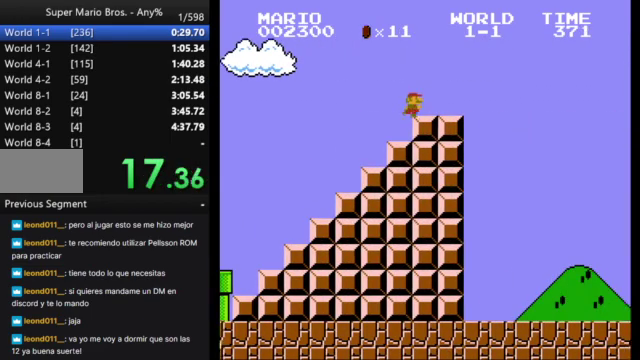
{"buttons": ["A", "B", "DPAD_RIGHT"], "events": [[233, "A", "down"]]}
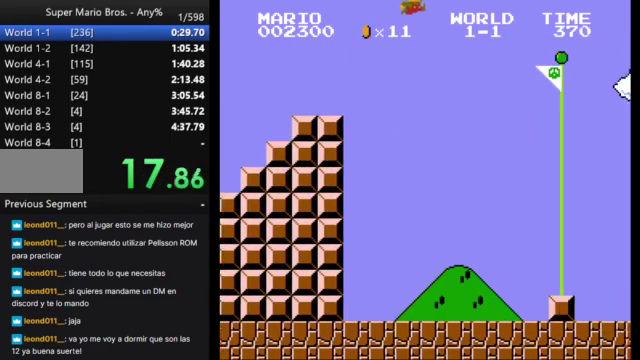
{"buttons": ["B", "DPAD_RIGHT"], "events": [[500, "A", "up"]]}
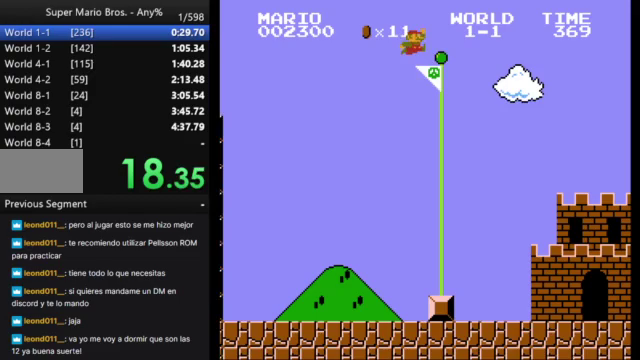
{"buttons": [], "events": [[100, "DPAD_RIGHT", "up"], [133, "B", "up"]]}